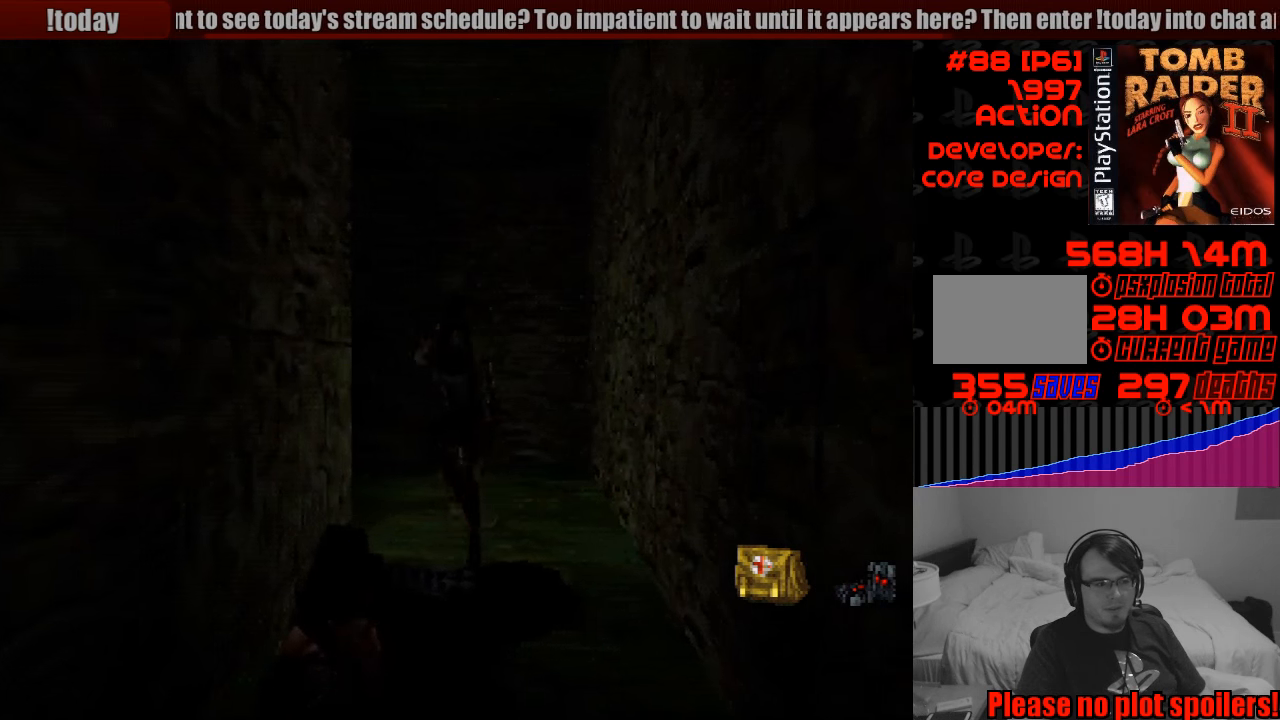
Gameplay with a controller (PlayStation layout); each line is a JSON object with the inputs held at the frame after it. "events" lists button and stick changes between this image and that frame as [ms after this image, input, new state], when the widget could be followed in between. Not read: L3 R3.
{"buttons": ["DPAD_UP", "DPAD_LEFT"], "events": [[217, "DPAD_LEFT", "down"]]}
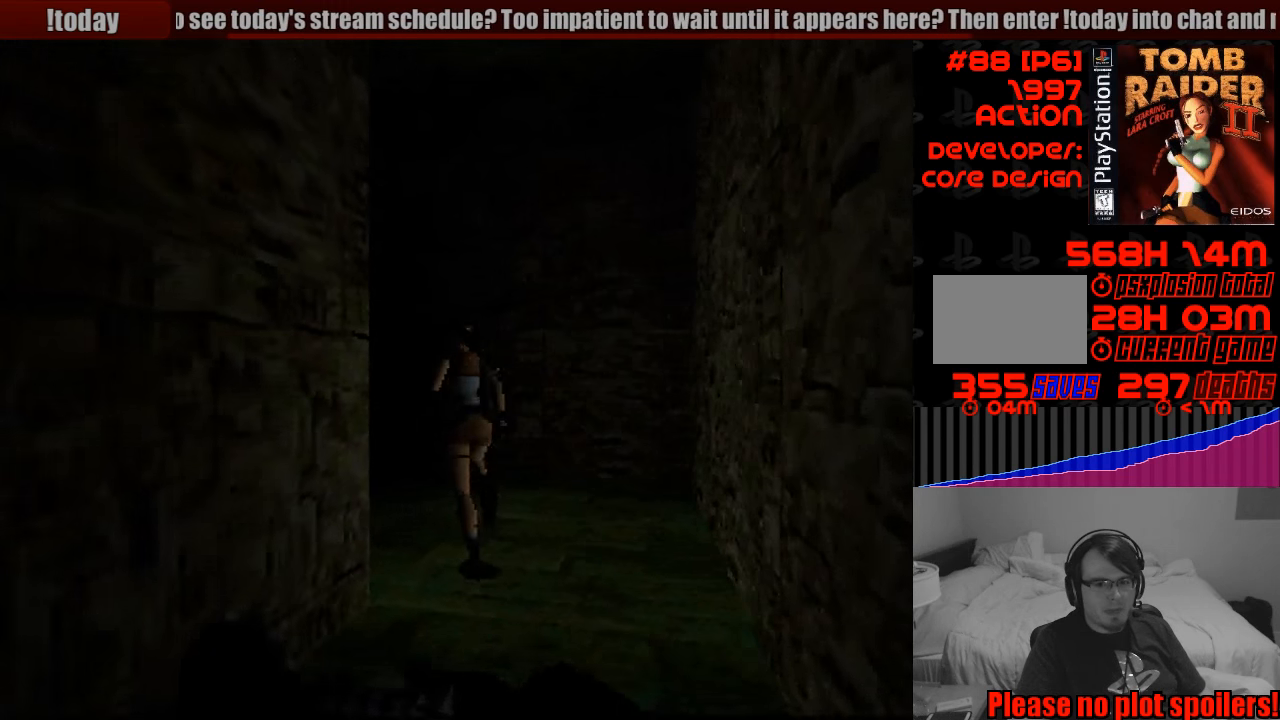
{"buttons": ["DPAD_UP"], "events": [[367, "DPAD_LEFT", "up"]]}
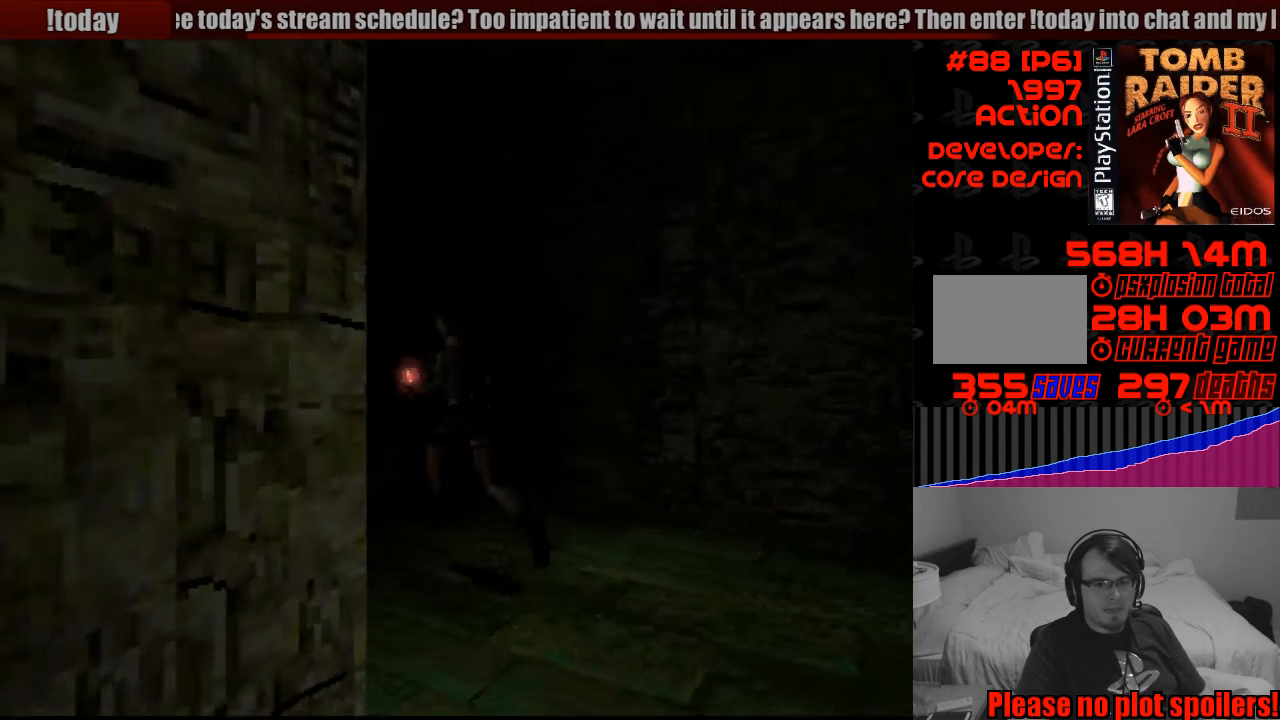
{"buttons": ["DPAD_UP"], "events": [[167, "DPAD_LEFT", "down"], [466, "DPAD_LEFT", "up"]]}
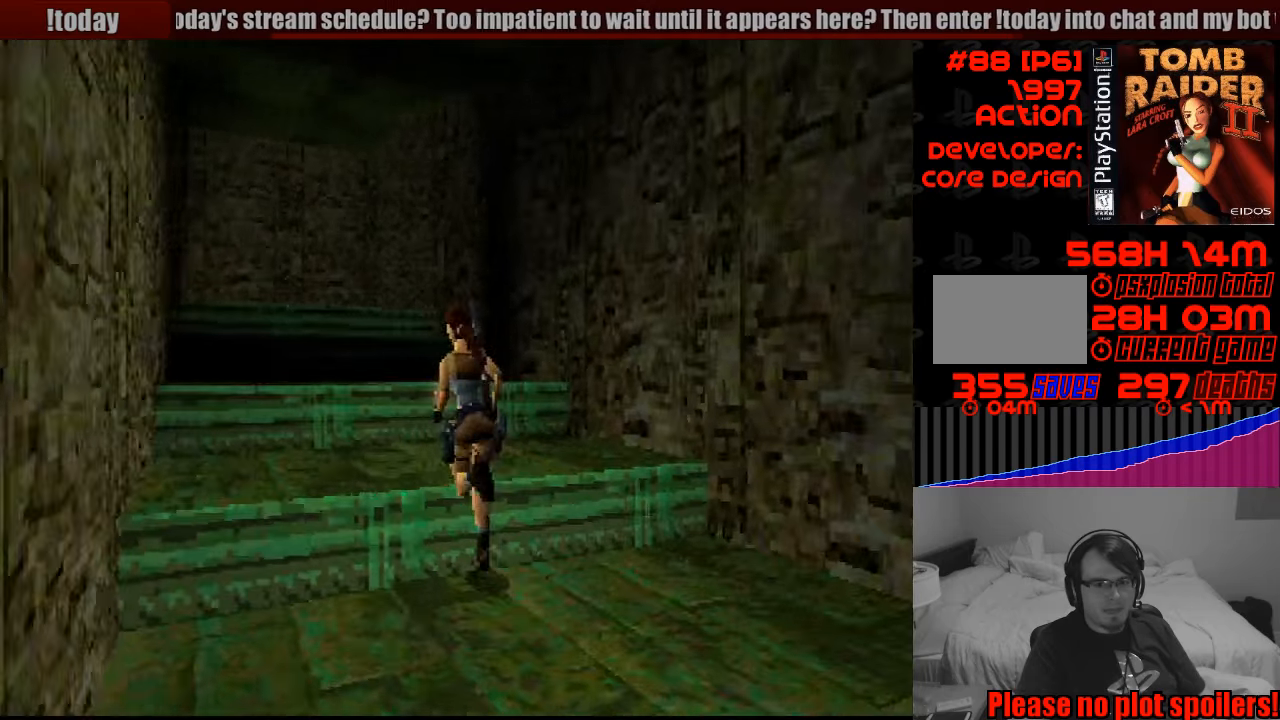
{"buttons": ["DPAD_UP"], "events": [[100, "DPAD_RIGHT", "down"], [200, "DPAD_RIGHT", "up"]]}
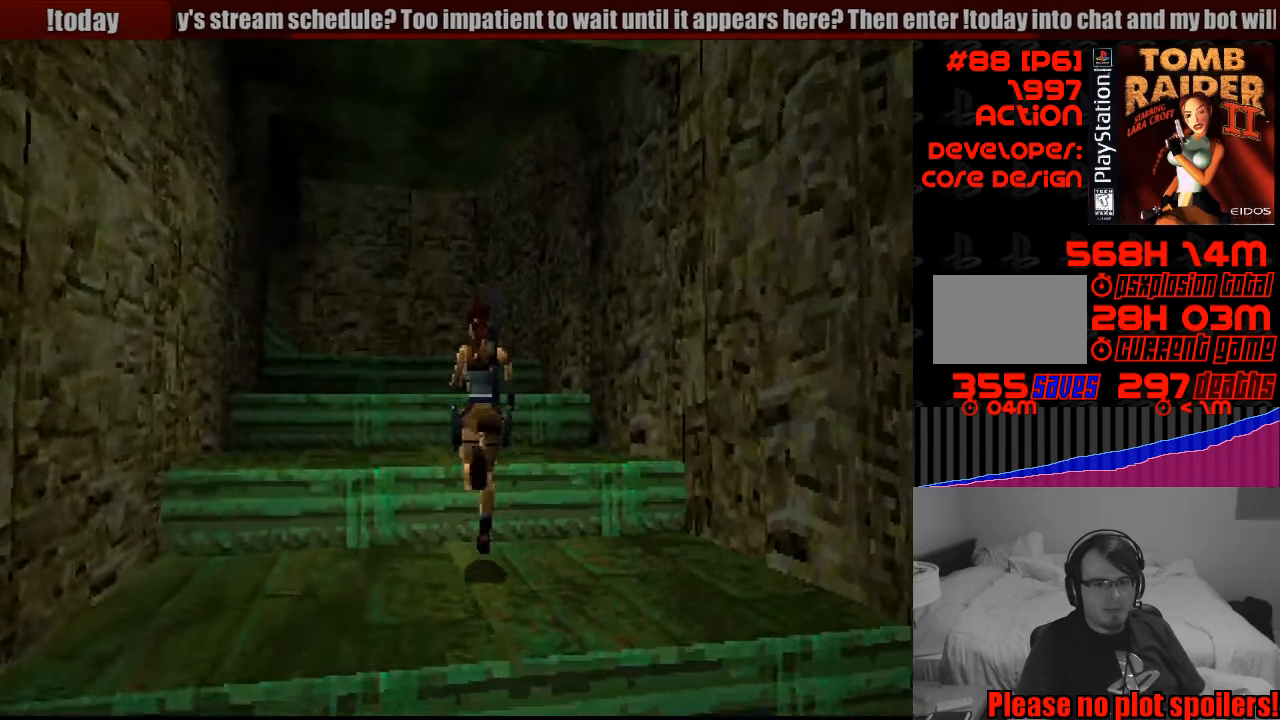
{"buttons": ["DPAD_UP"], "events": []}
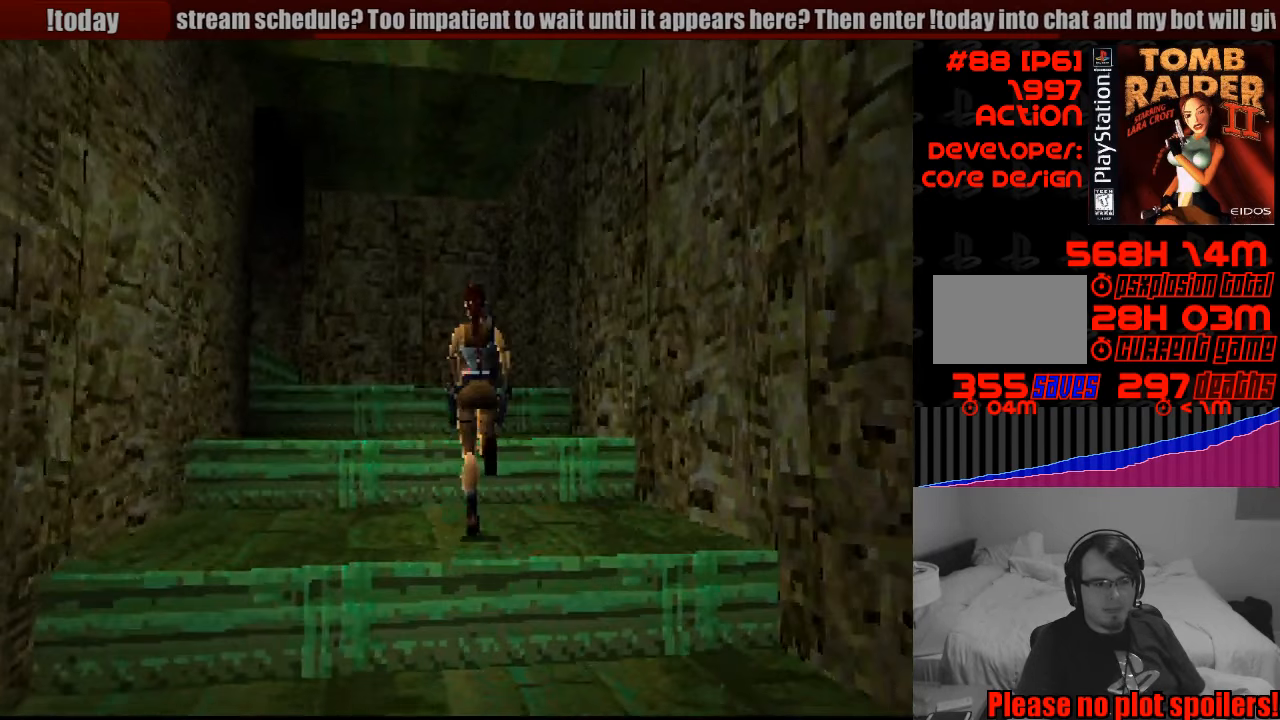
{"buttons": ["DPAD_UP"], "events": []}
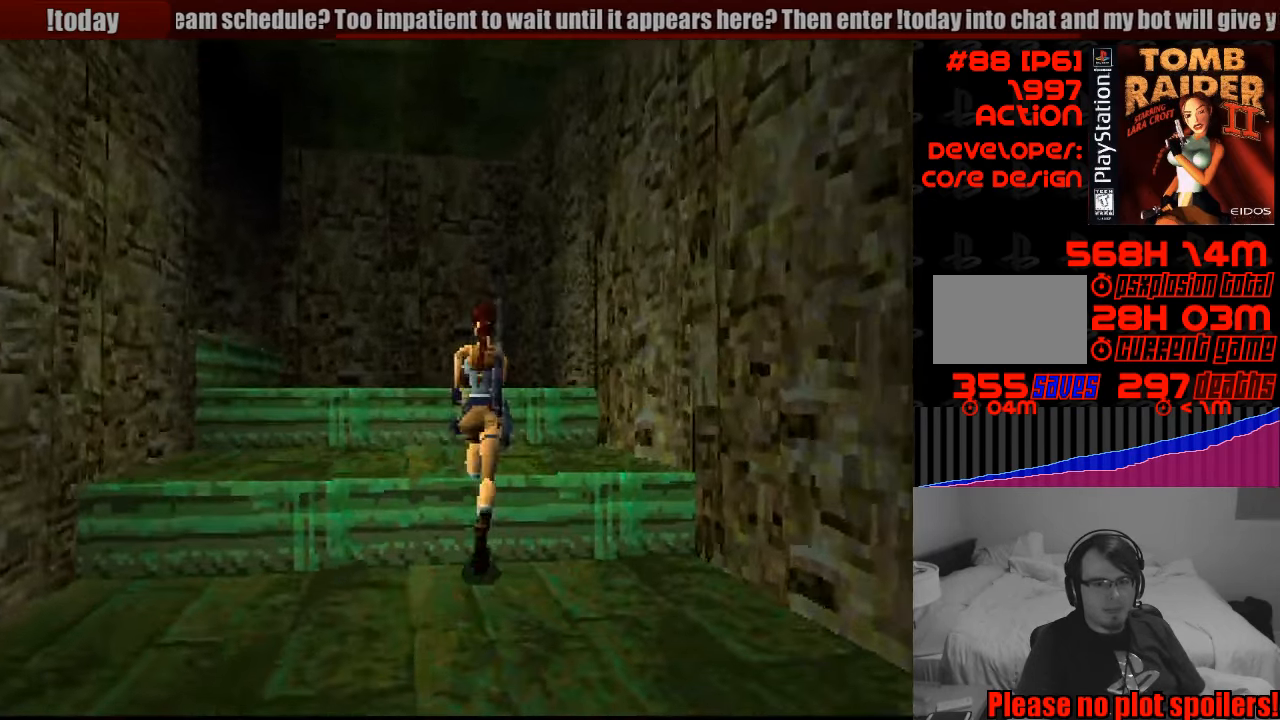
{"buttons": ["DPAD_UP"], "events": [[117, "DPAD_LEFT", "down"], [200, "DPAD_LEFT", "up"], [283, "DPAD_LEFT", "down"], [383, "DPAD_UP", "up"], [400, "DPAD_UP", "down"], [433, "DPAD_LEFT", "up"]]}
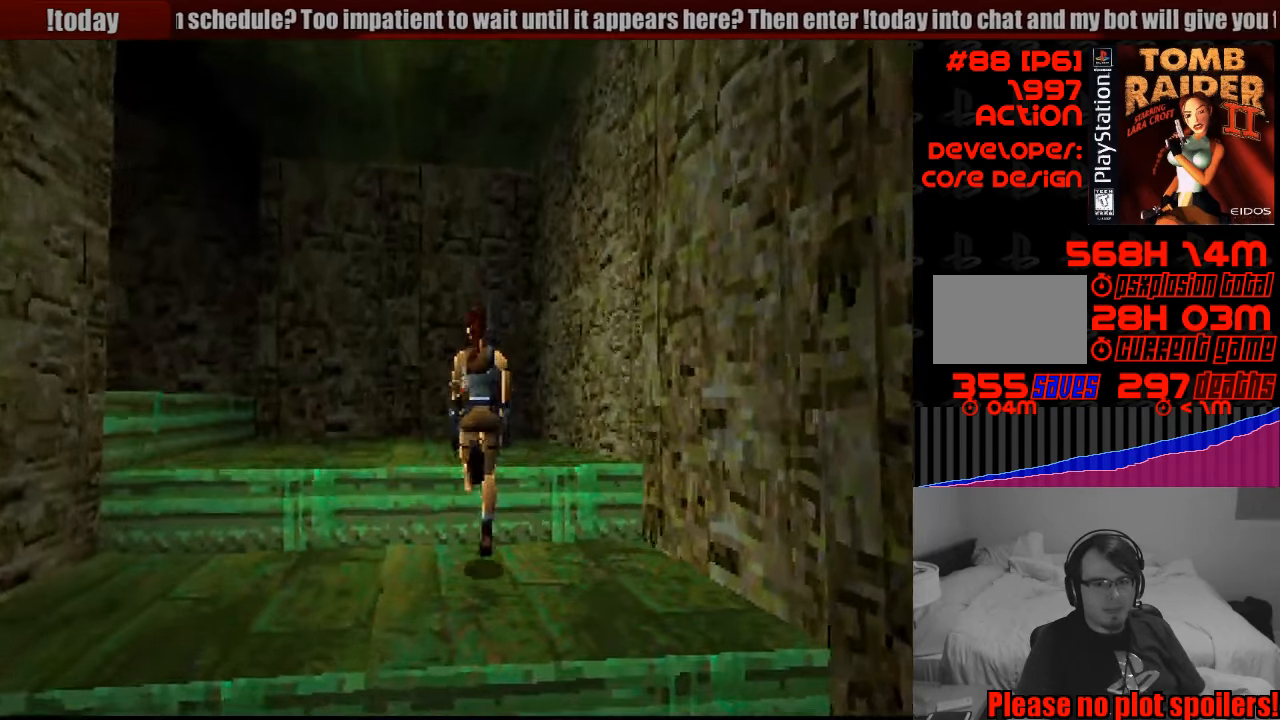
{"buttons": ["DPAD_UP"], "events": [[367, "DPAD_RIGHT", "down"], [483, "DPAD_RIGHT", "up"]]}
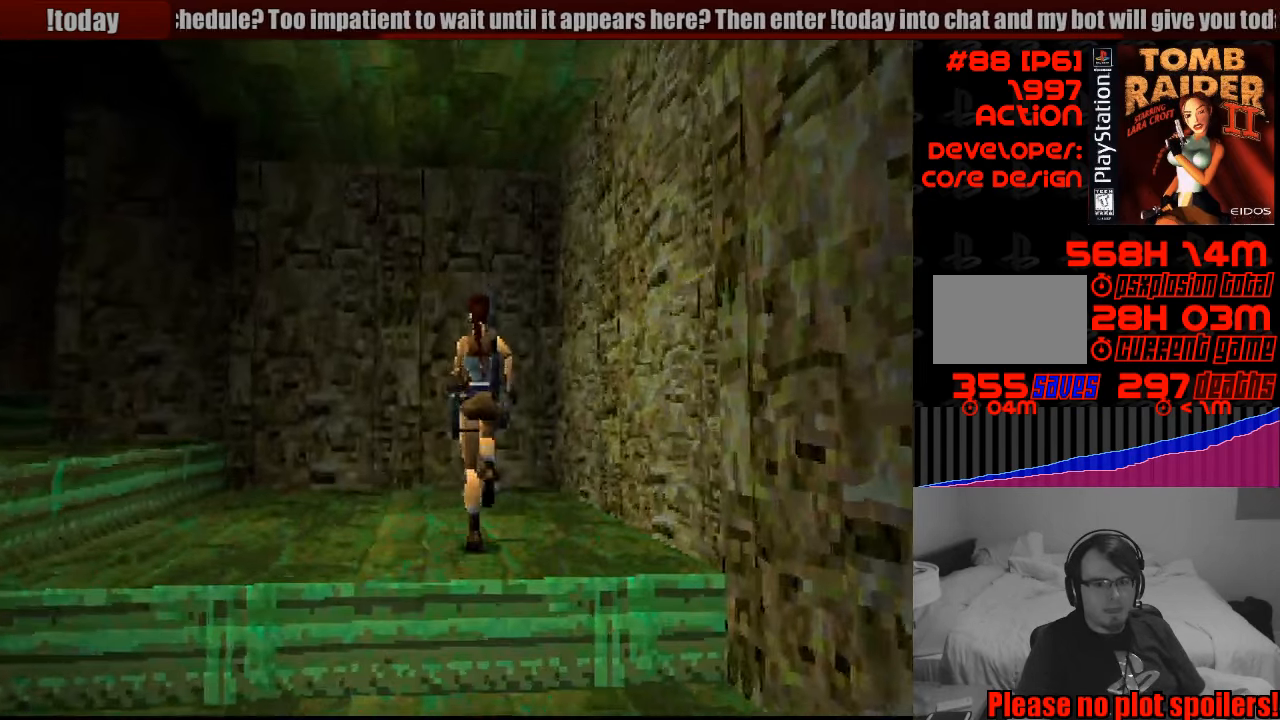
{"buttons": [], "events": [[100, "DPAD_UP", "up"]]}
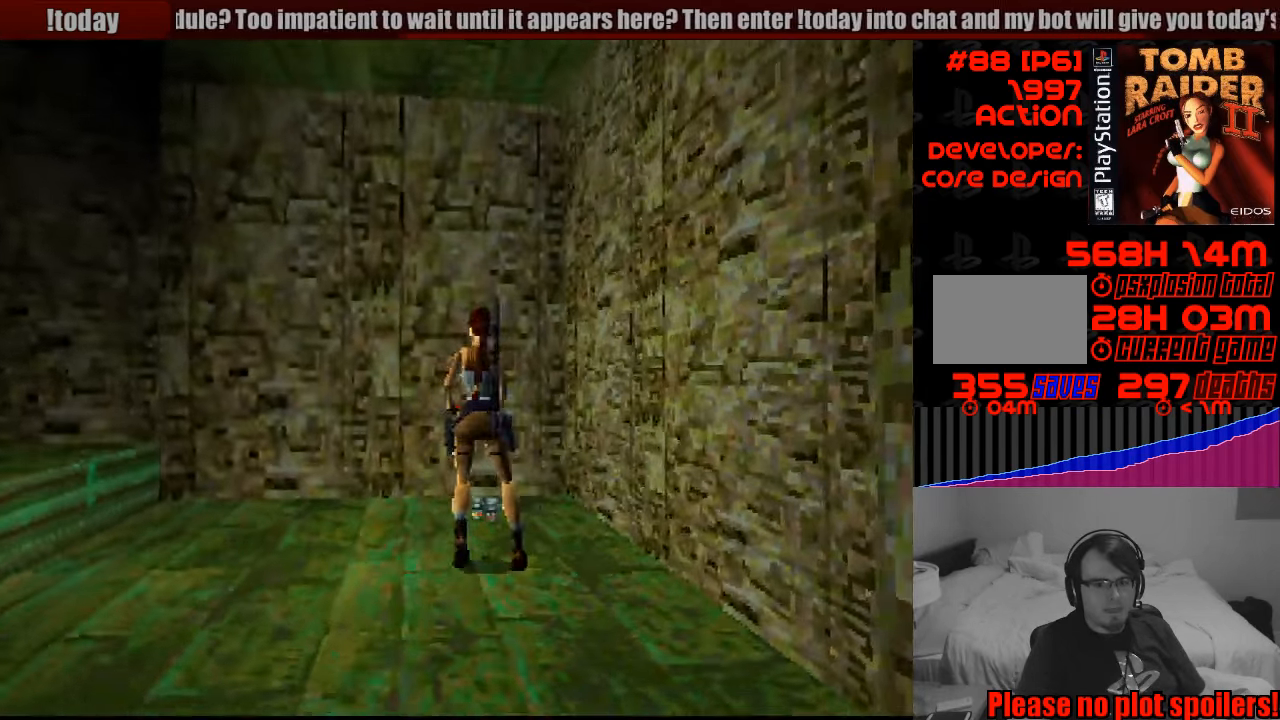
{"buttons": [], "events": [[350, "R1", "down"], [367, "R1", "up"]]}
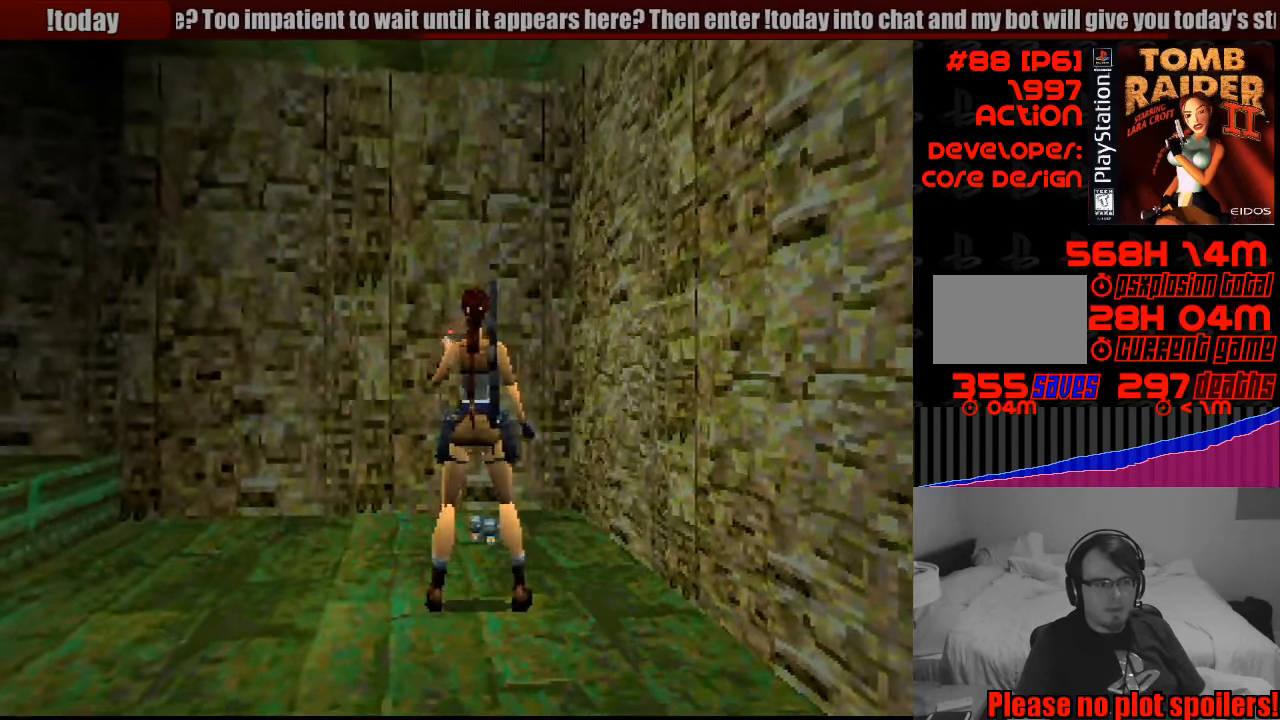
{"buttons": ["CROSS"], "events": [[17, "DPAD_UP", "down"], [133, "DPAD_UP", "up"], [450, "CROSS", "down"]]}
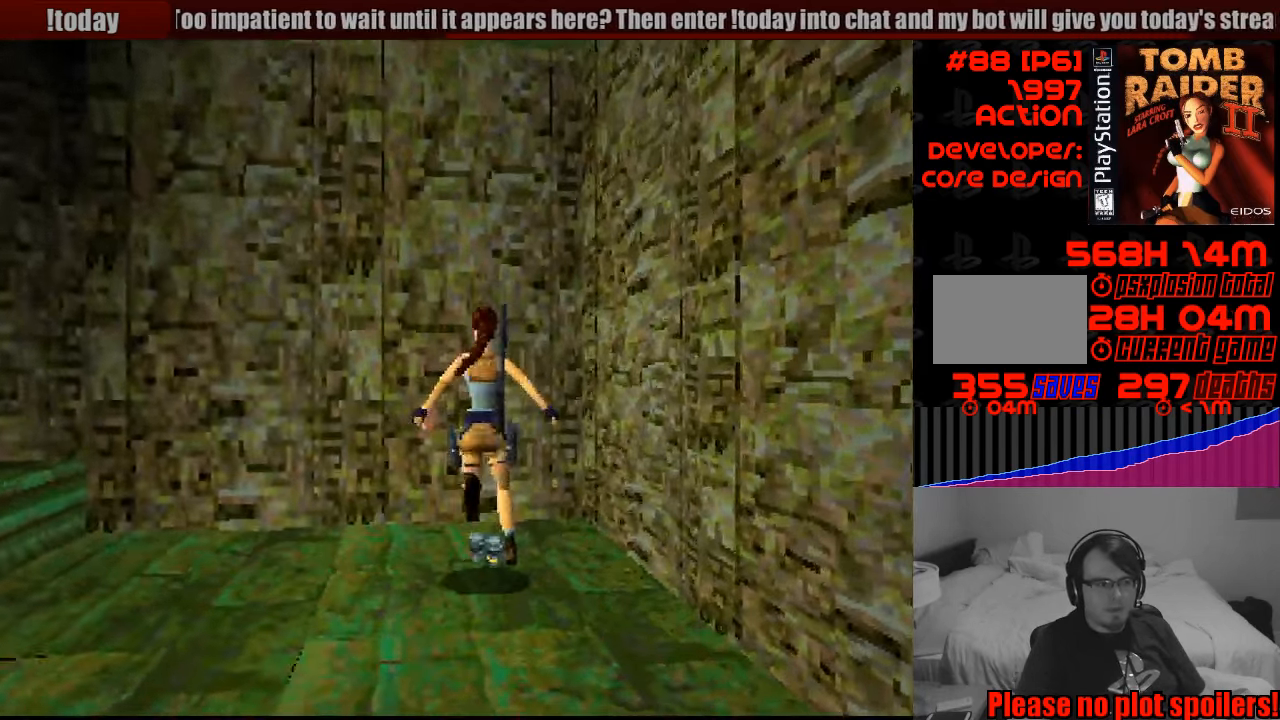
{"buttons": ["CROSS"], "events": [[50, "CROSS", "up"], [100, "CROSS", "down"], [233, "CROSS", "up"], [283, "CROSS", "down"], [400, "CROSS", "up"], [450, "CROSS", "down"]]}
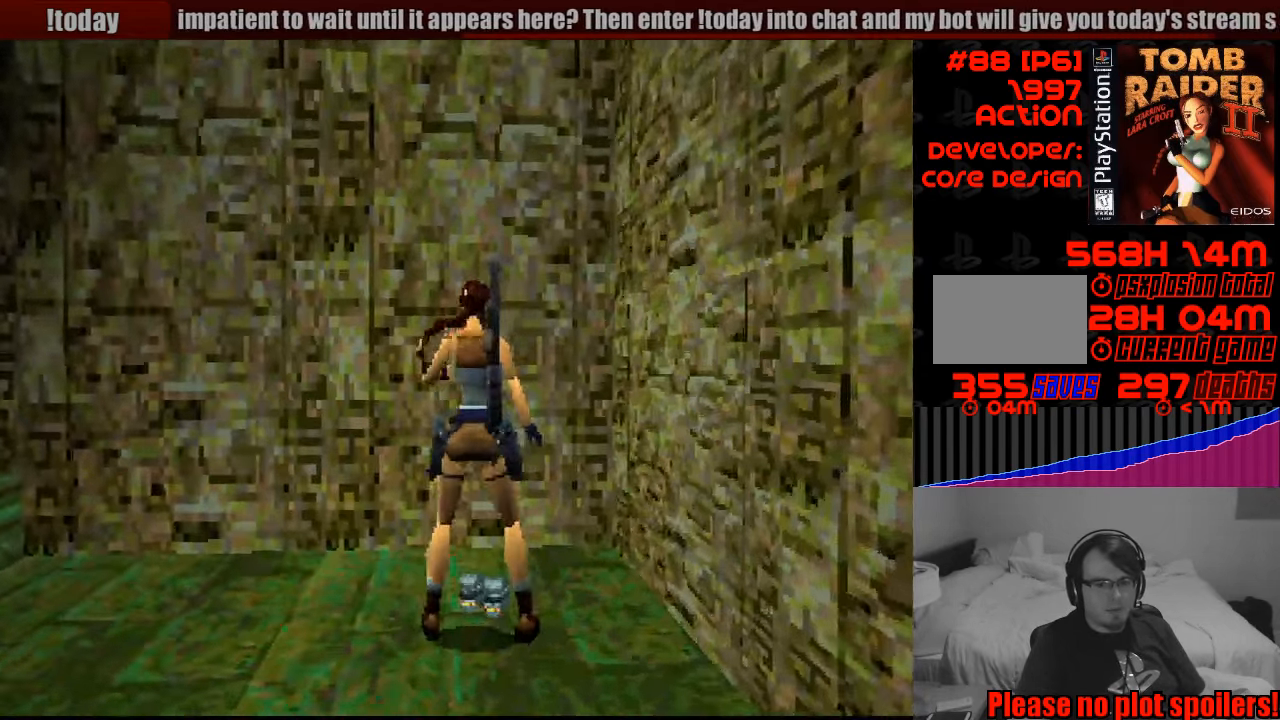
{"buttons": [], "events": [[117, "CROSS", "up"]]}
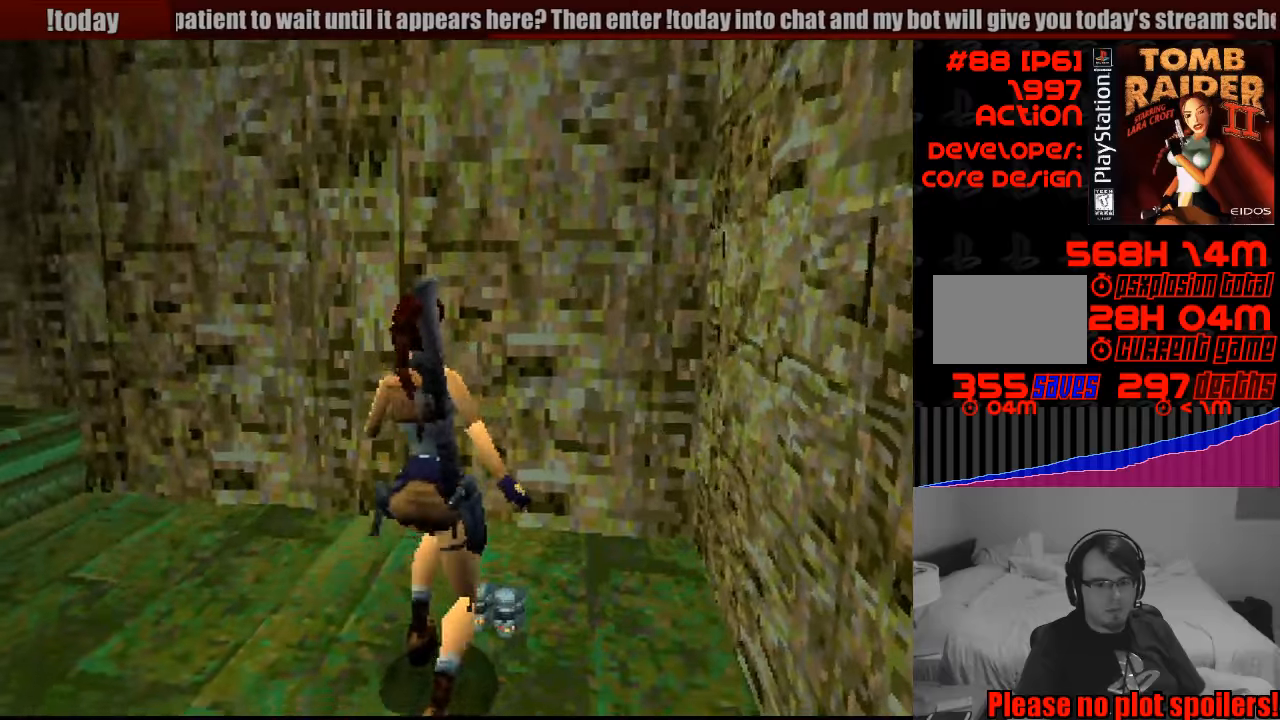
{"buttons": ["DPAD_LEFT"], "events": [[266, "DPAD_LEFT", "down"]]}
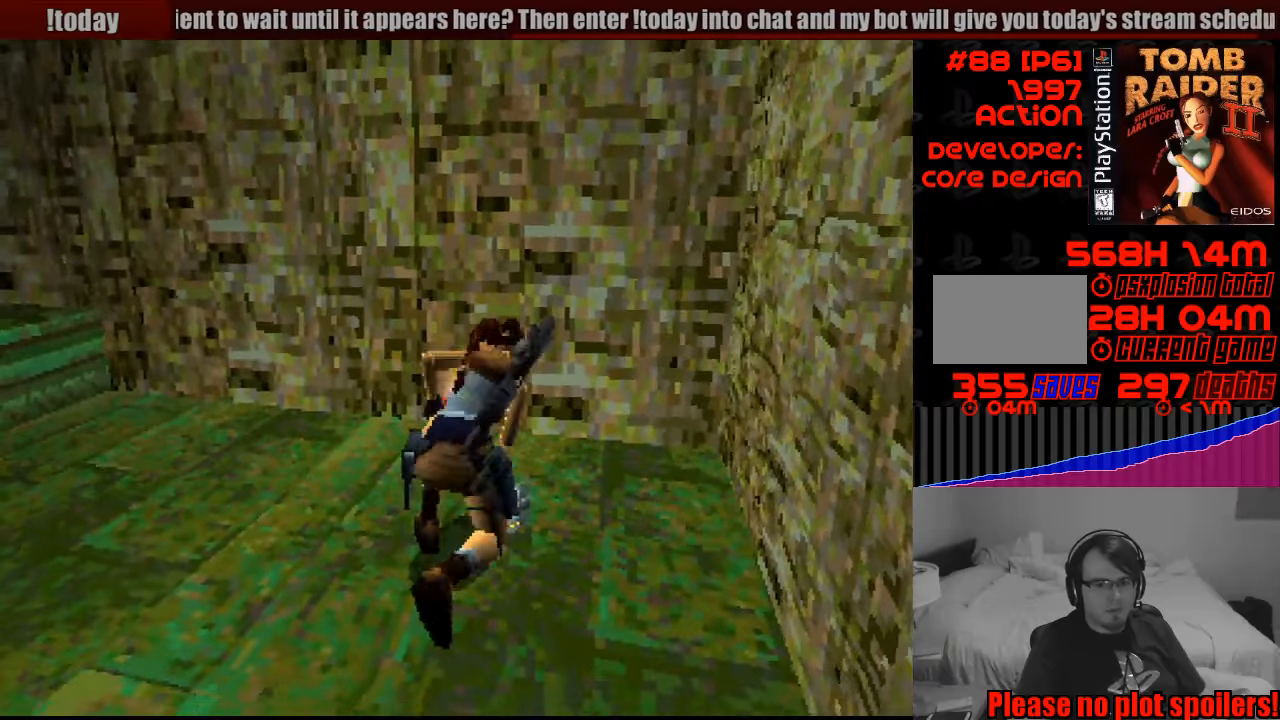
{"buttons": ["DPAD_LEFT"], "events": []}
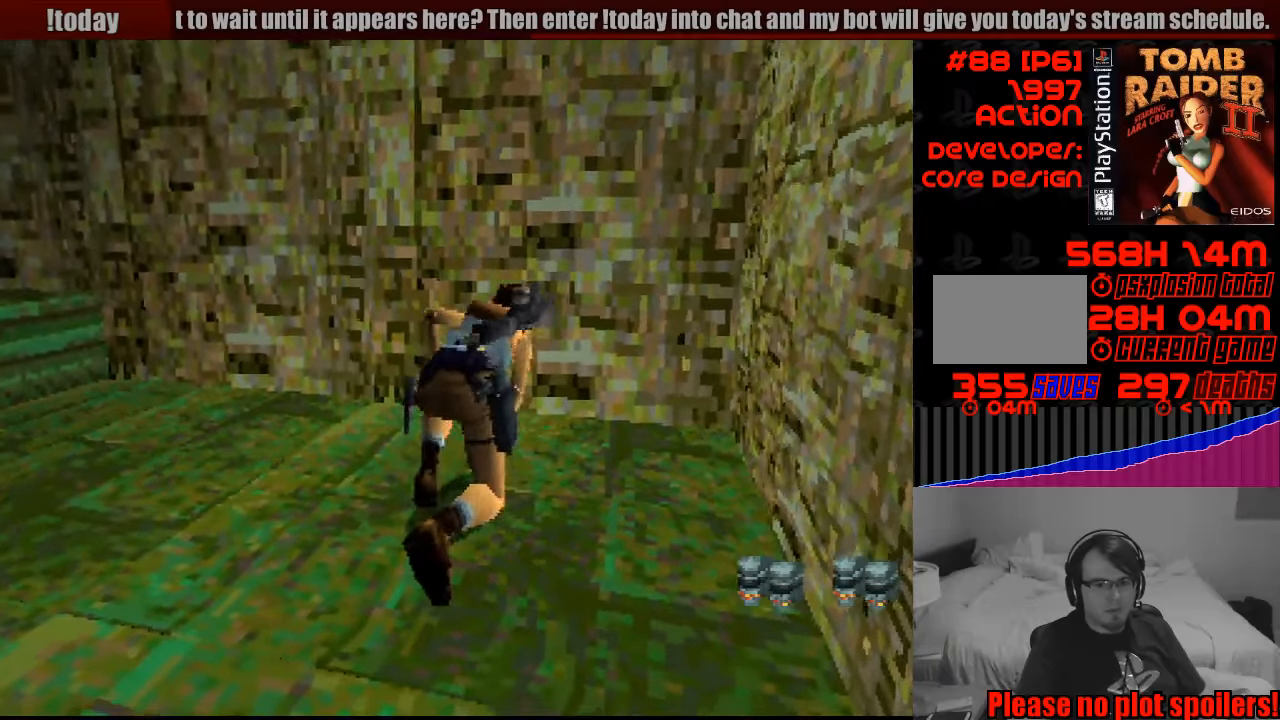
{"buttons": ["DPAD_LEFT"], "events": []}
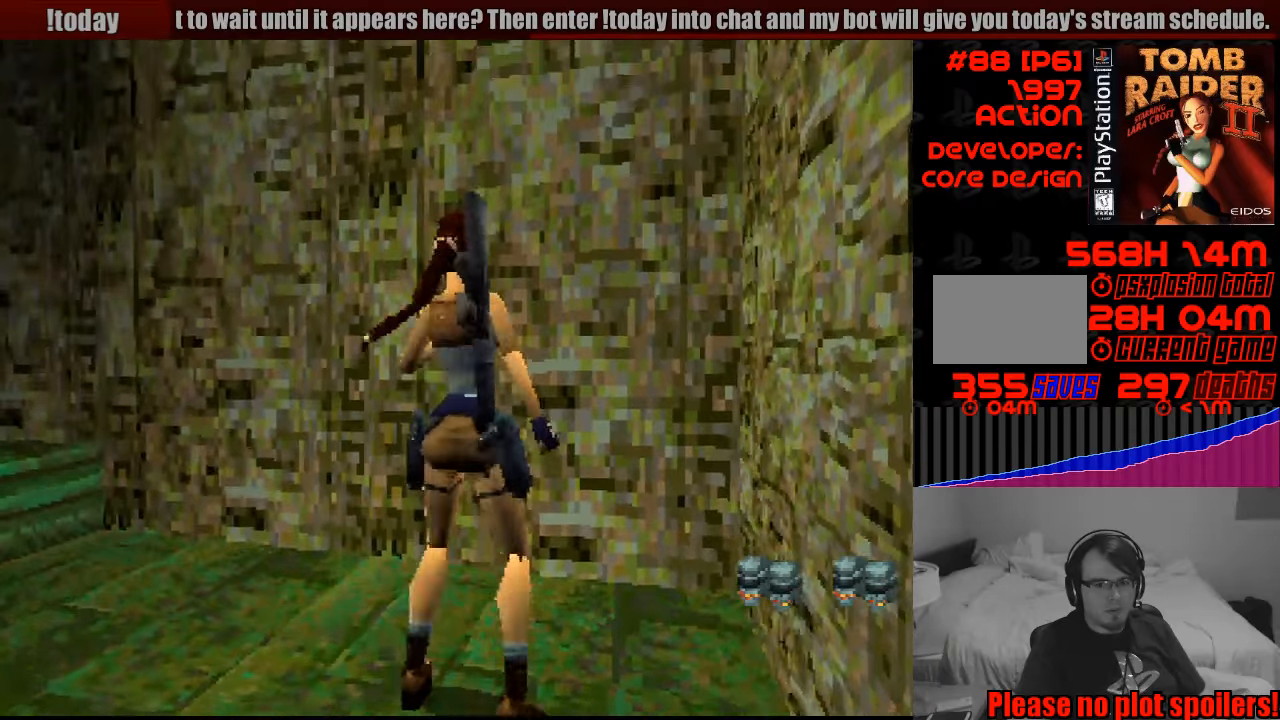
{"buttons": ["DPAD_LEFT"], "events": []}
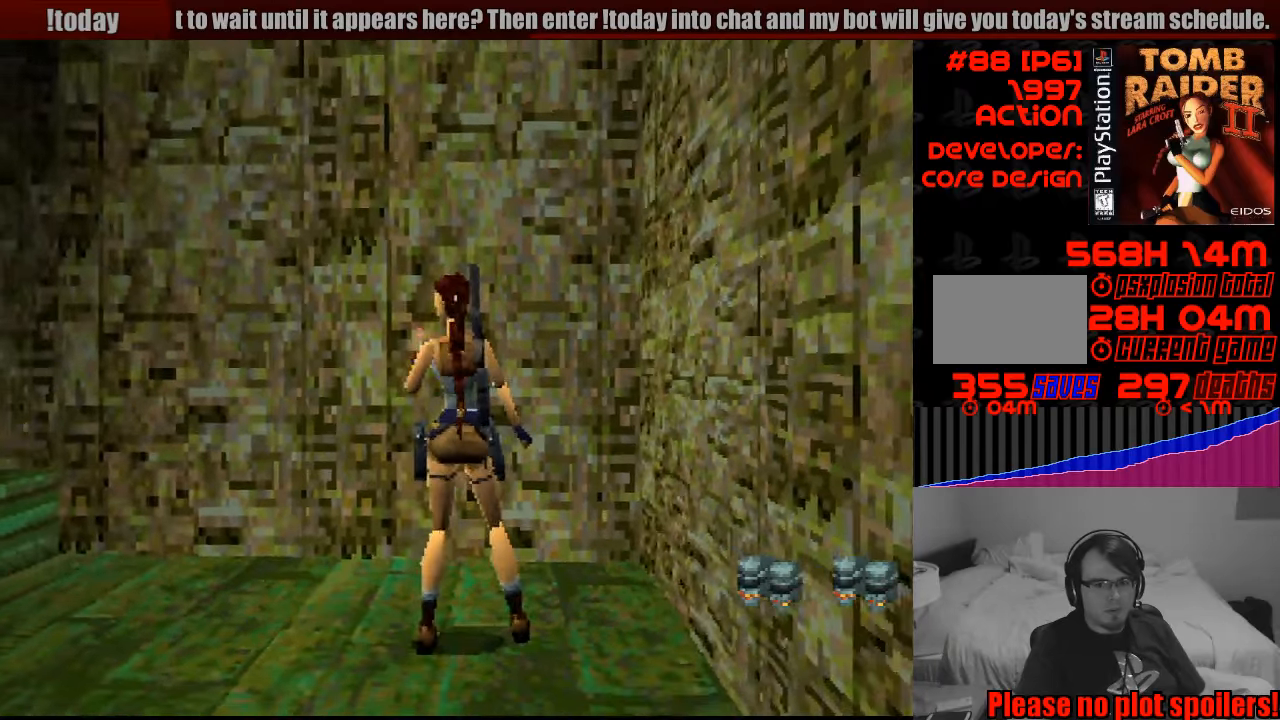
{"buttons": ["DPAD_UP"], "events": [[116, "DPAD_UP", "down"], [416, "DPAD_LEFT", "up"]]}
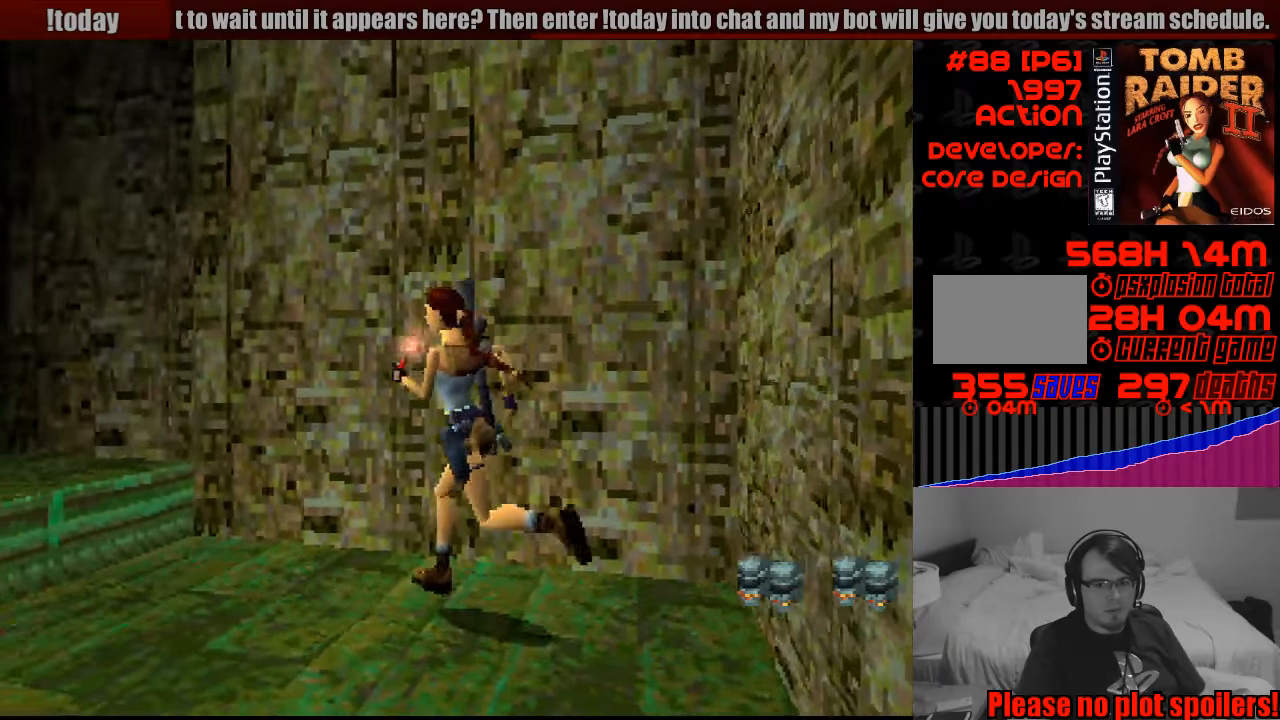
{"buttons": ["DPAD_UP"], "events": [[133, "DPAD_LEFT", "down"], [450, "DPAD_LEFT", "up"]]}
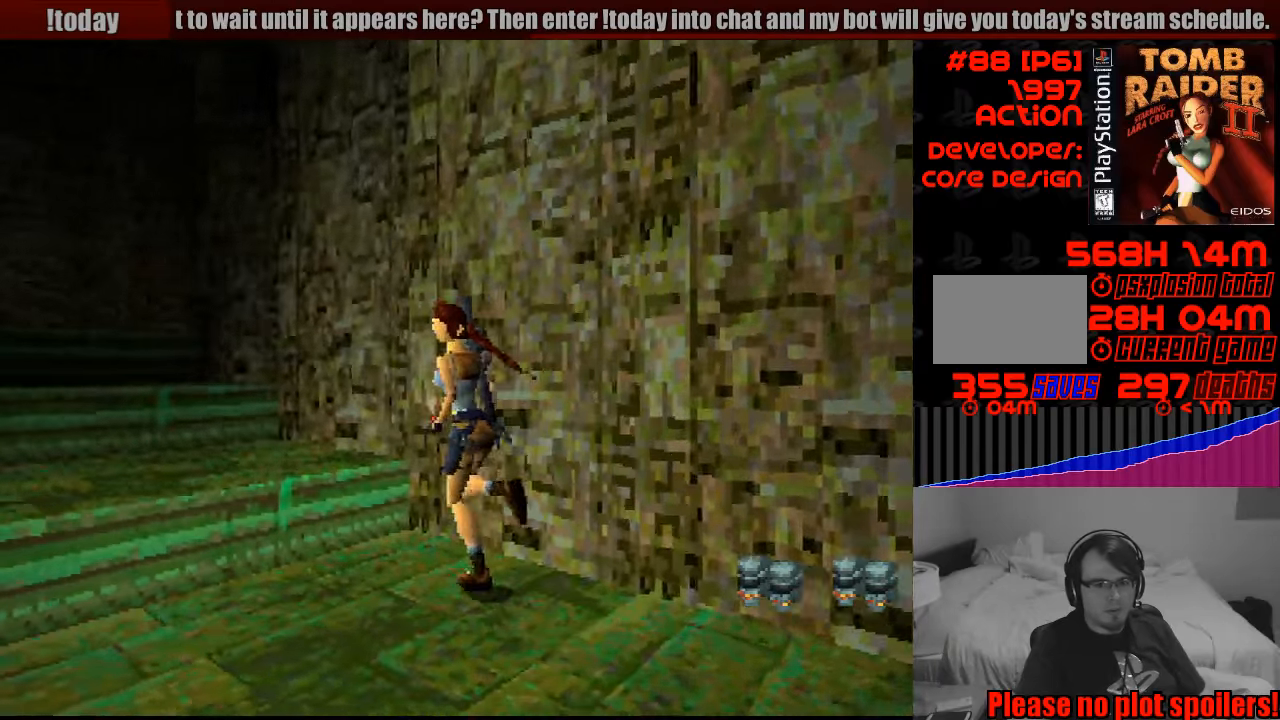
{"buttons": ["DPAD_UP"], "events": [[266, "DPAD_LEFT", "down"], [416, "DPAD_LEFT", "up"], [483, "START", "down"], [500, "START", "up"]]}
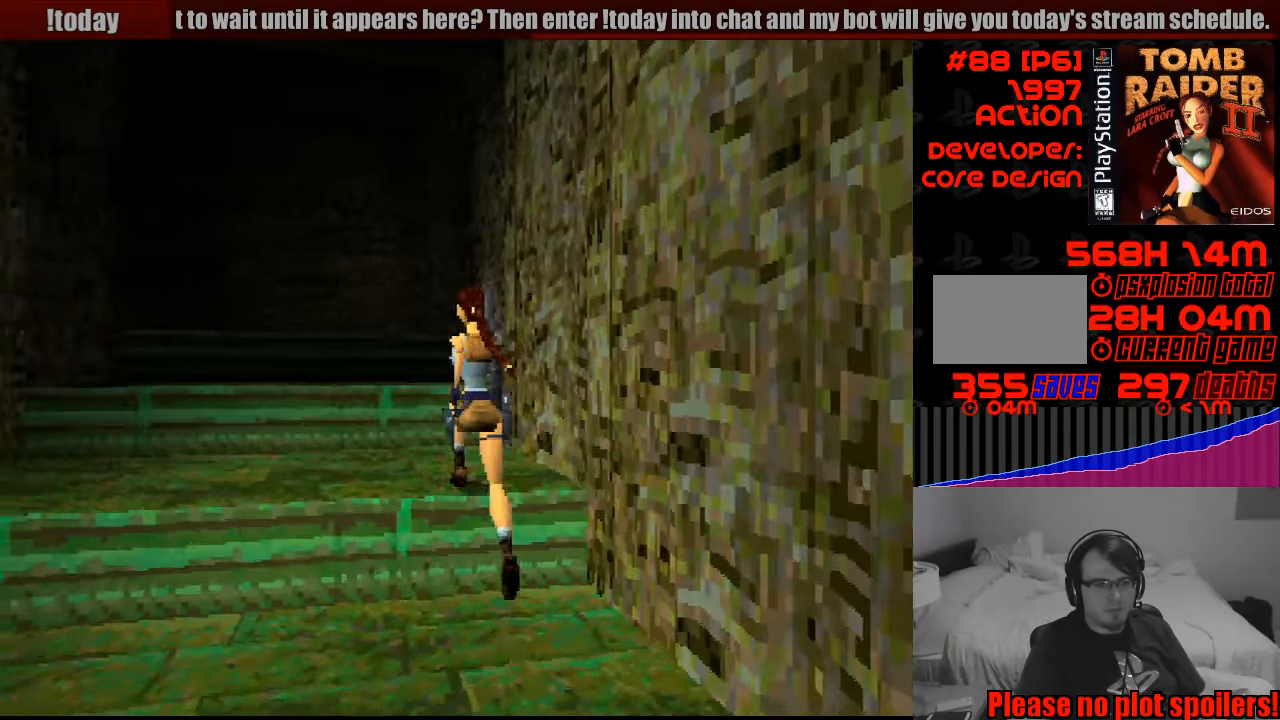
{"buttons": ["DPAD_UP", "DPAD_LEFT"], "events": [[216, "DPAD_LEFT", "down"]]}
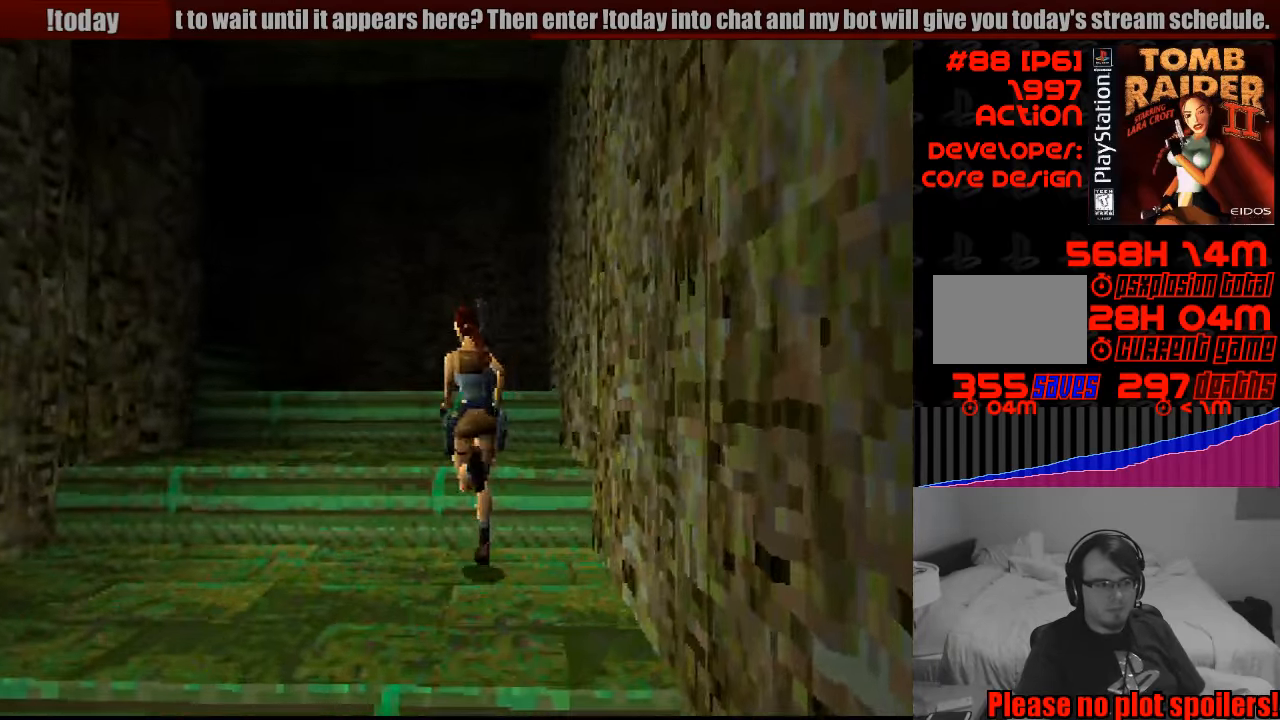
{"buttons": ["SQUARE", "DPAD_UP", "DPAD_LEFT"], "events": [[16, "DPAD_LEFT", "up"], [316, "DPAD_LEFT", "down"], [433, "SQUARE", "down"]]}
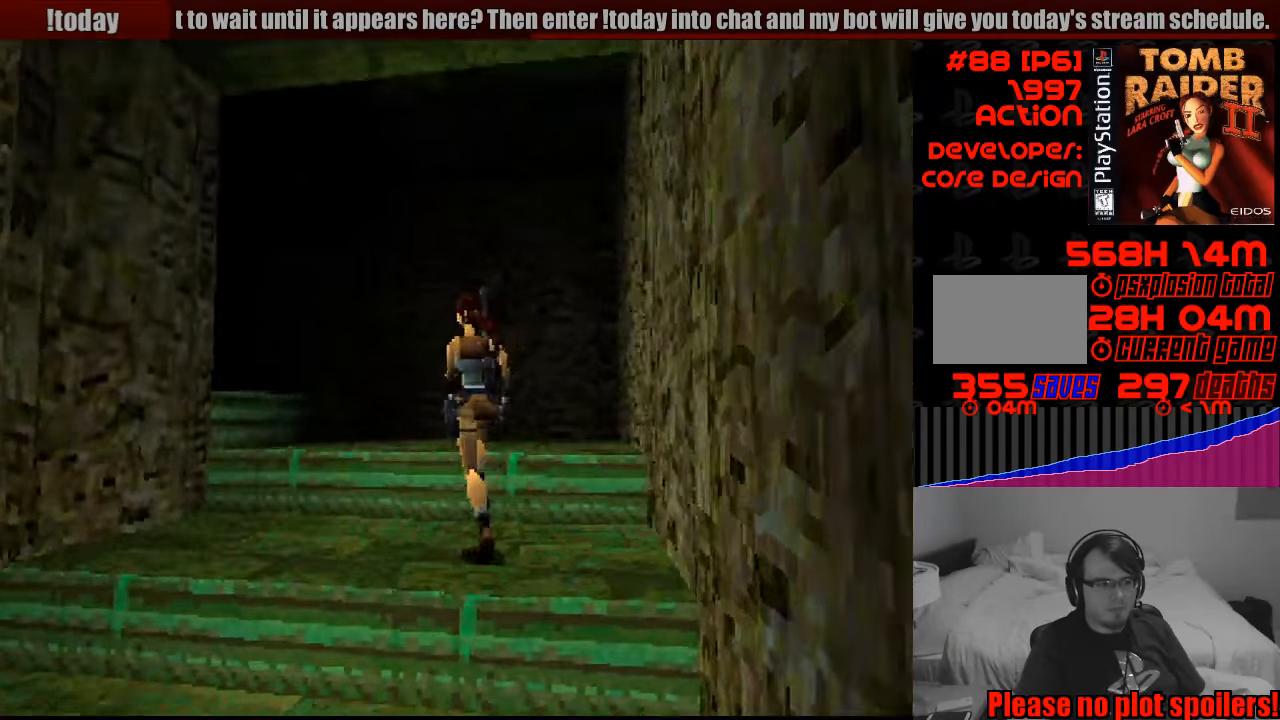
{"buttons": ["DPAD_UP", "DPAD_LEFT"], "events": [[333, "SQUARE", "up"]]}
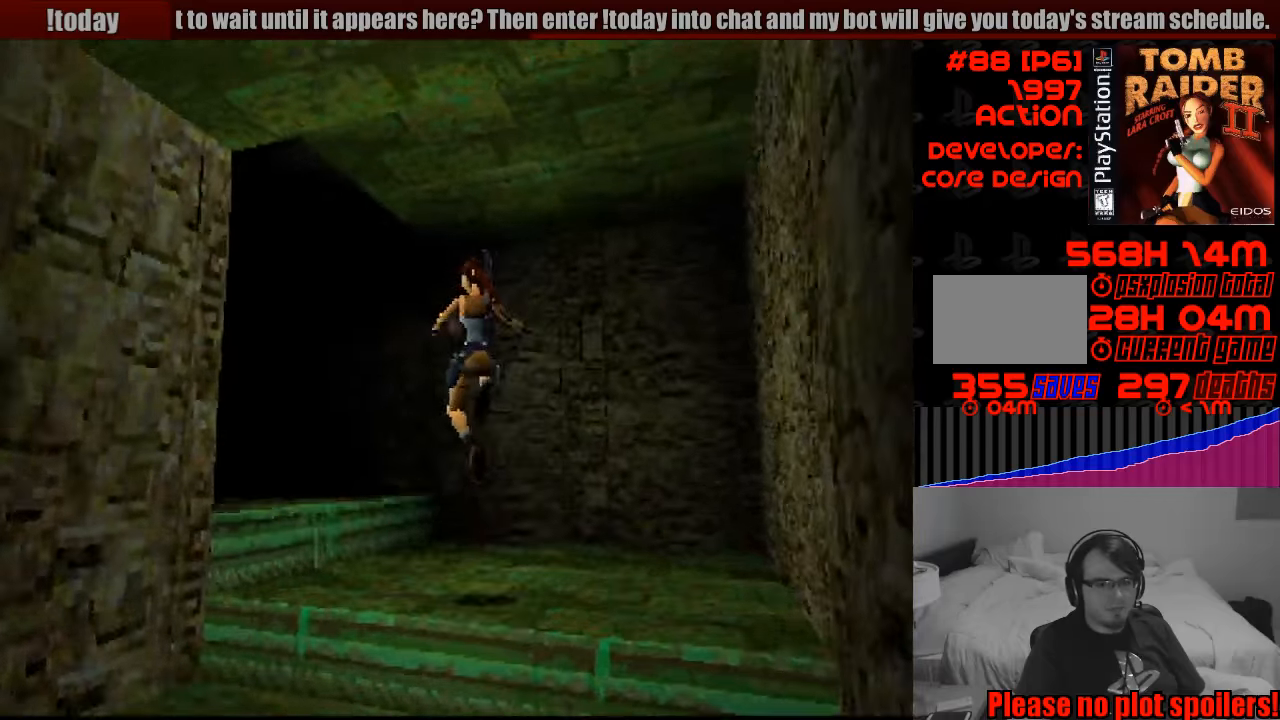
{"buttons": ["DPAD_UP", "DPAD_LEFT"], "events": []}
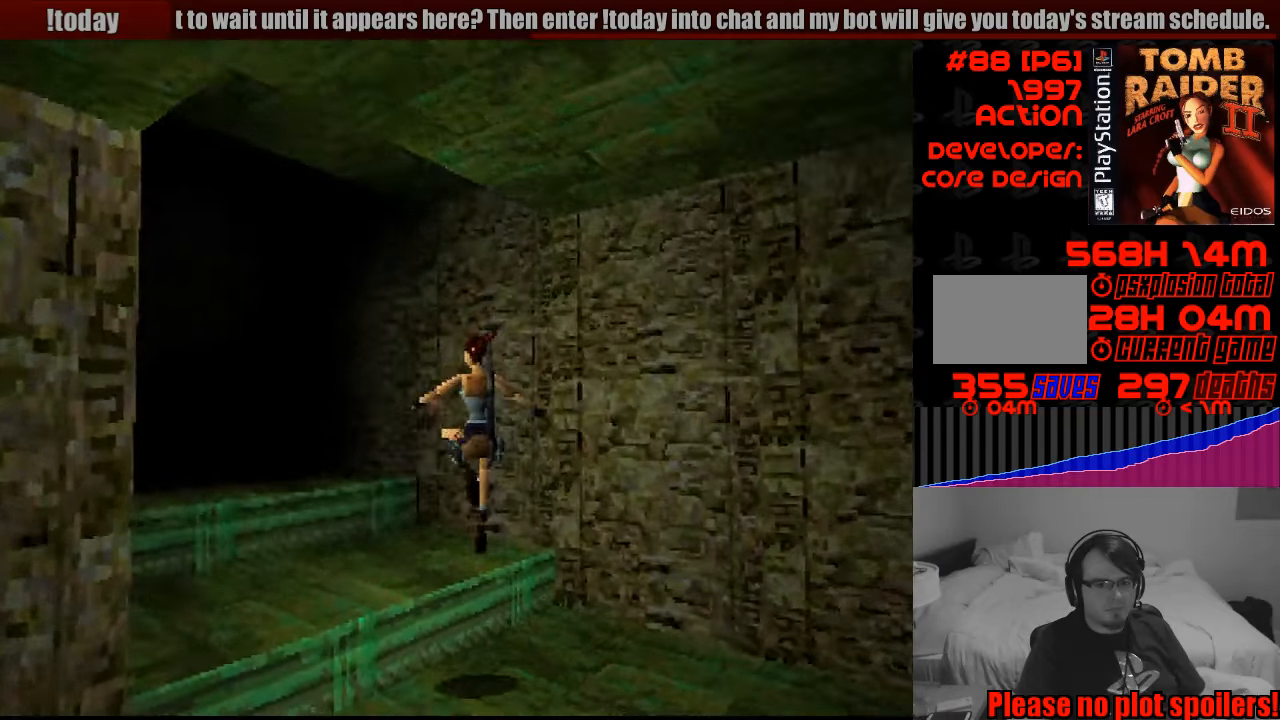
{"buttons": ["DPAD_UP", "DPAD_LEFT"], "events": []}
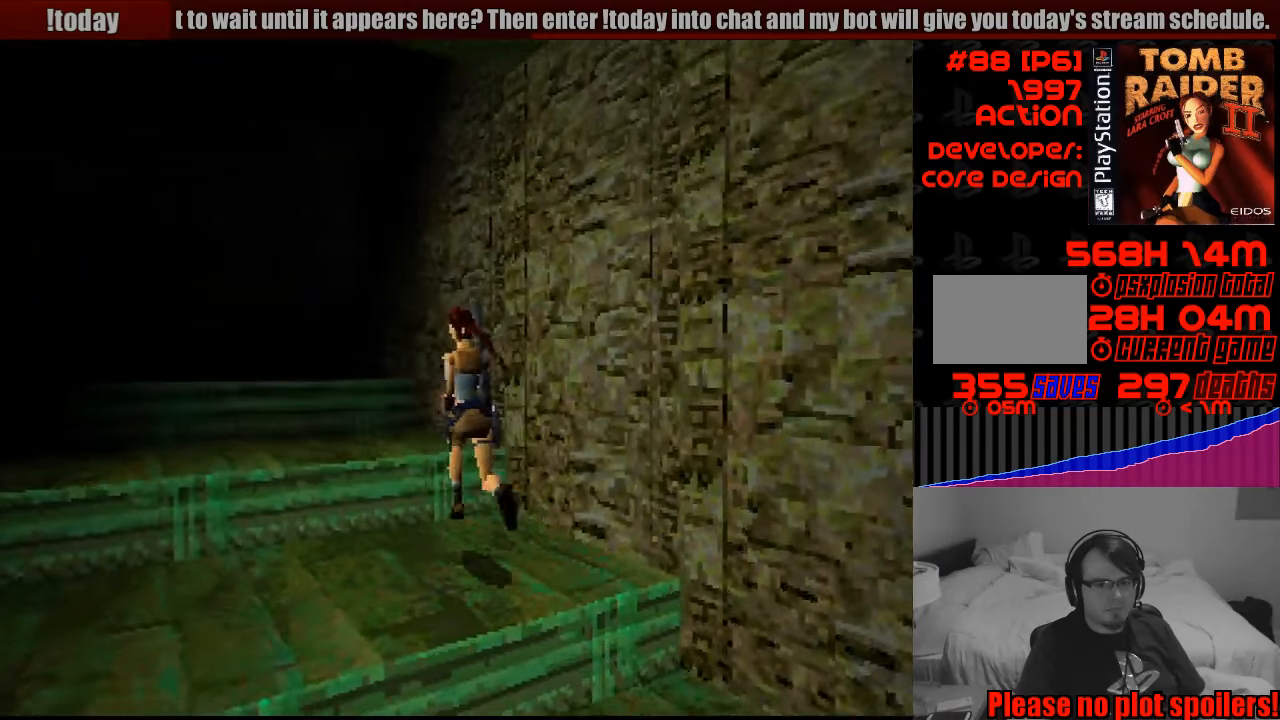
{"buttons": ["DPAD_UP"], "events": [[250, "DPAD_LEFT", "up"]]}
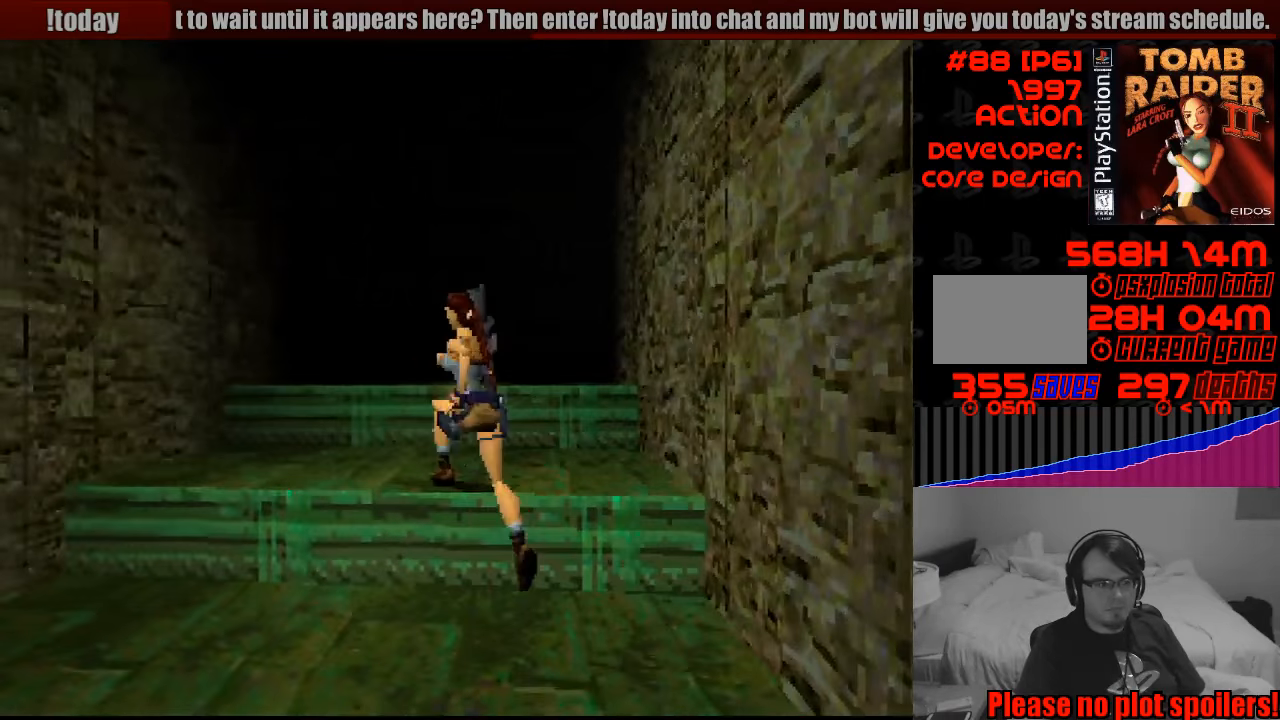
{"buttons": ["DPAD_UP", "DPAD_RIGHT"], "events": [[167, "DPAD_RIGHT", "down"]]}
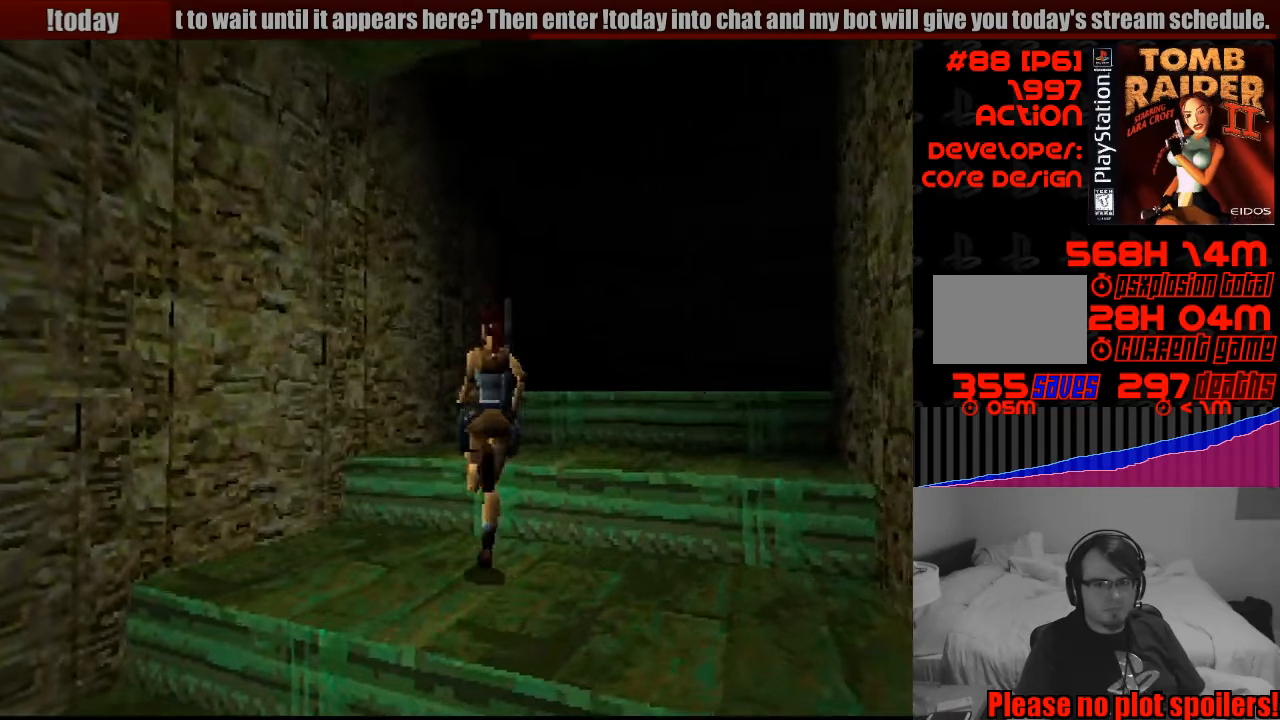
{"buttons": ["DPAD_UP"], "events": [[350, "DPAD_RIGHT", "up"]]}
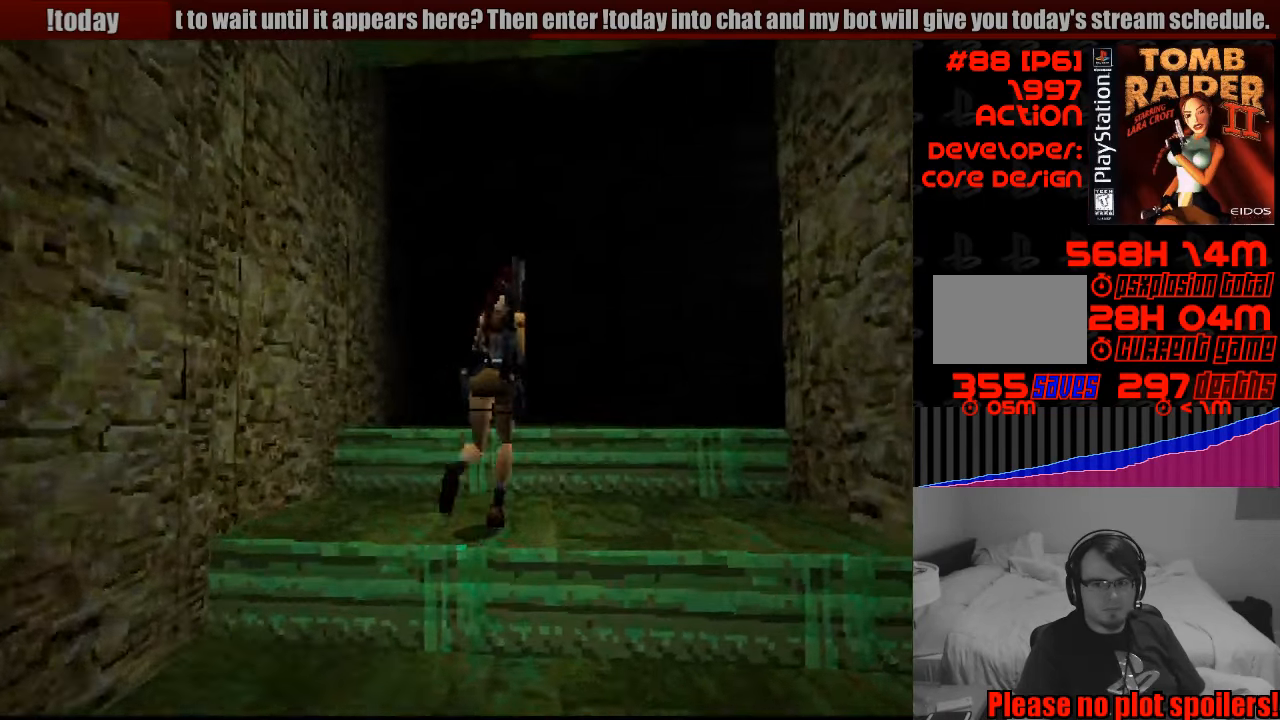
{"buttons": ["DPAD_UP"], "events": [[117, "DPAD_RIGHT", "down"], [500, "DPAD_RIGHT", "up"]]}
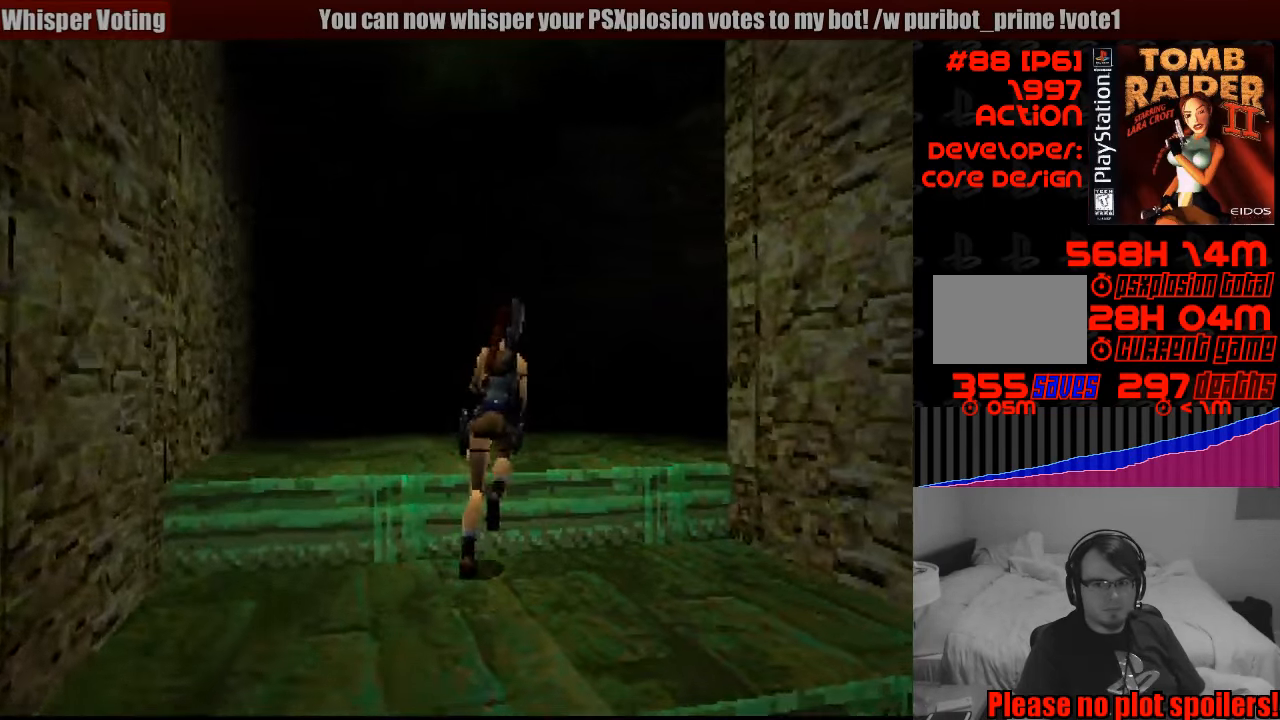
{"buttons": ["DPAD_UP"], "events": [[117, "DPAD_RIGHT", "down"], [233, "DPAD_RIGHT", "up"], [300, "DPAD_LEFT", "down"], [367, "START", "down"], [383, "DPAD_LEFT", "up"], [383, "START", "up"]]}
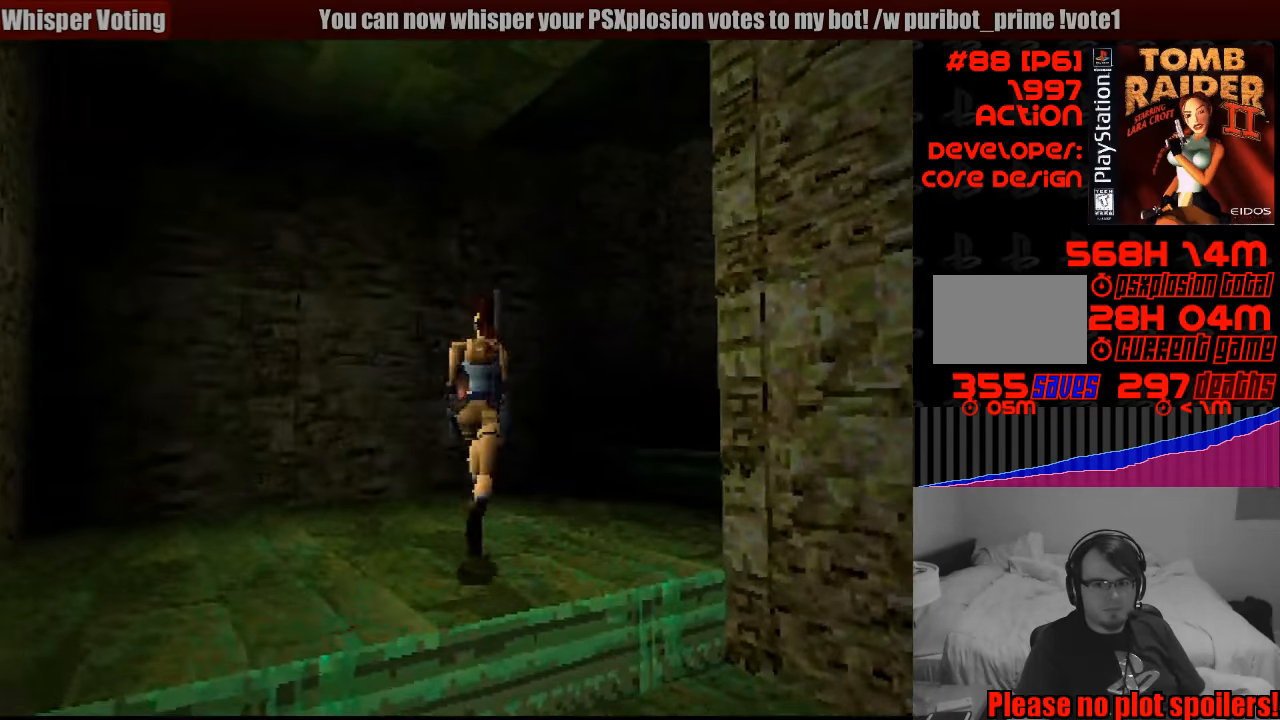
{"buttons": ["DPAD_UP", "DPAD_RIGHT"], "events": [[50, "DPAD_RIGHT", "down"]]}